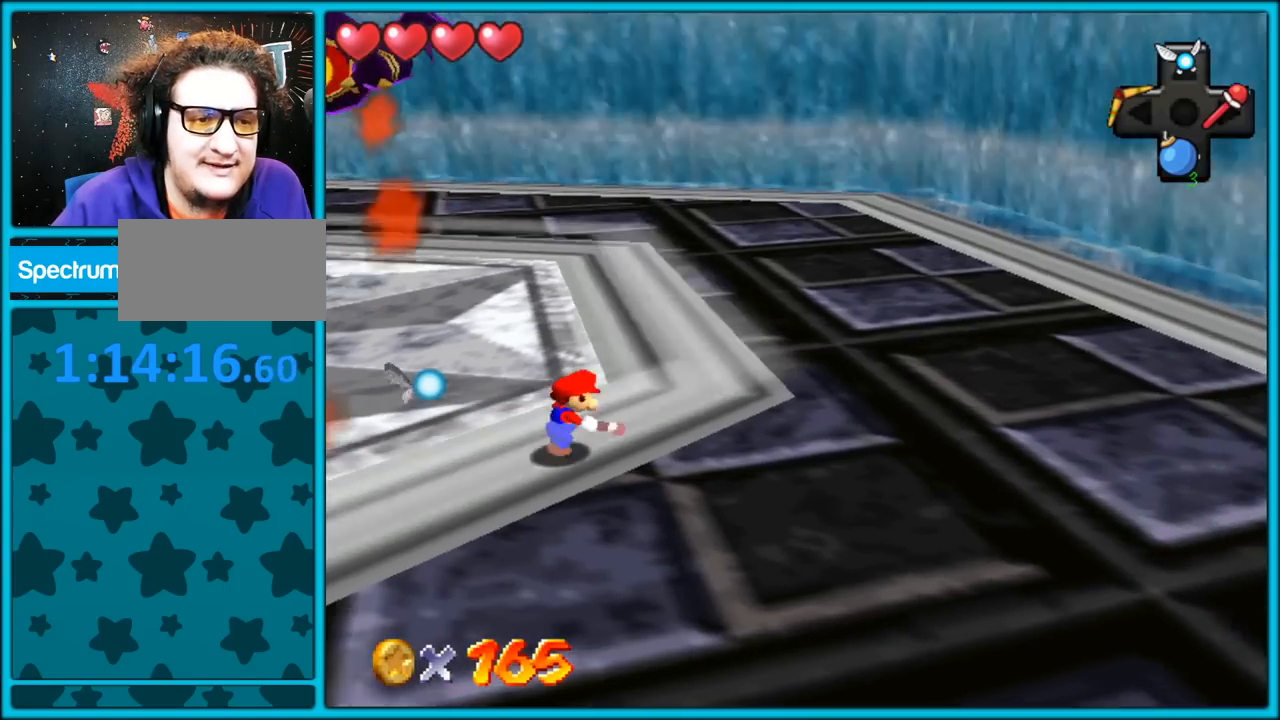
Gameplay with a controller (Nintendo layout); each line is a JSON object with the inputs held at the frame after it. "button_events" lists button changes between this image and that frame as [ms after this image, input, new state], when the widget could be followed in between (sticks are given only as held states). Not read: L1 L3 R3.
{"buttons": ["C_DOWN", "C_RIGHT"], "left_stick": "up-right", "button_events": [[267, "B", "down"], [383, "B", "up"], [500, "C_DOWN", "down"], [500, "C_RIGHT", "down"]]}
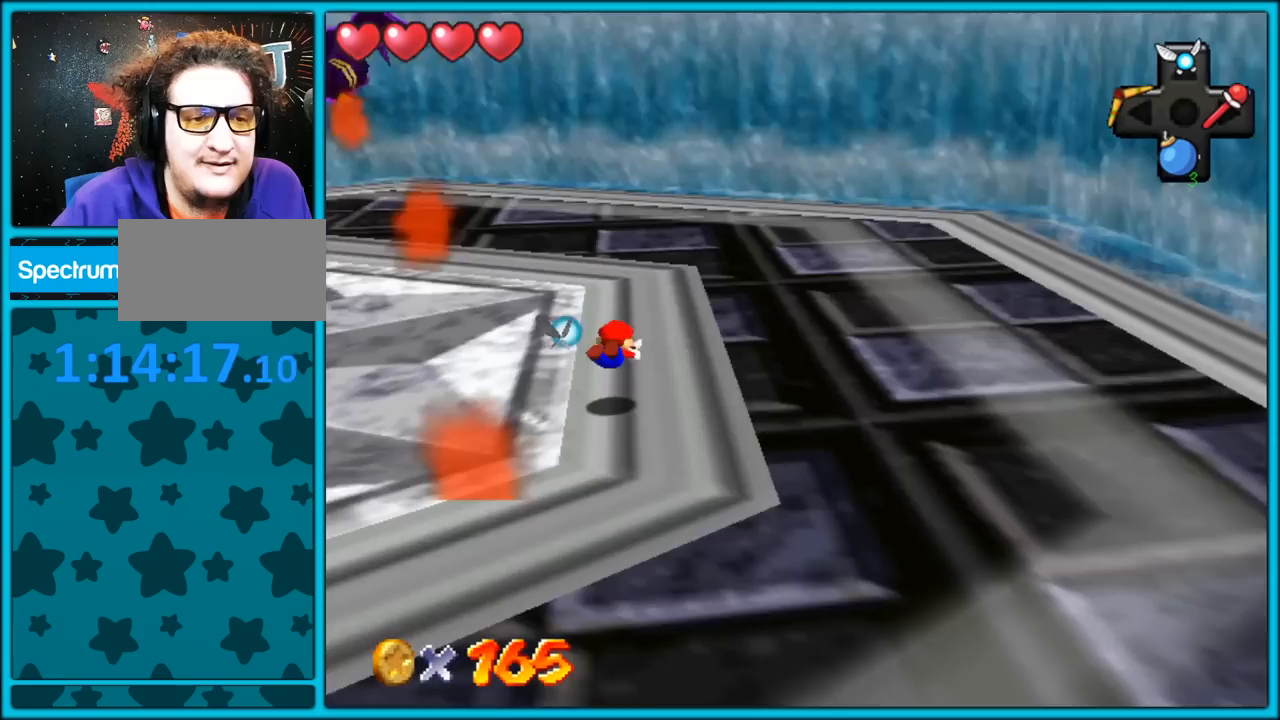
{"buttons": ["C_RIGHT"], "left_stick": "up-right", "button_events": [[83, "C_DOWN", "up"], [100, "C_RIGHT", "up"], [167, "A", "down"], [200, "B", "down"], [317, "A", "up"], [333, "B", "up"], [500, "C_RIGHT", "down"]]}
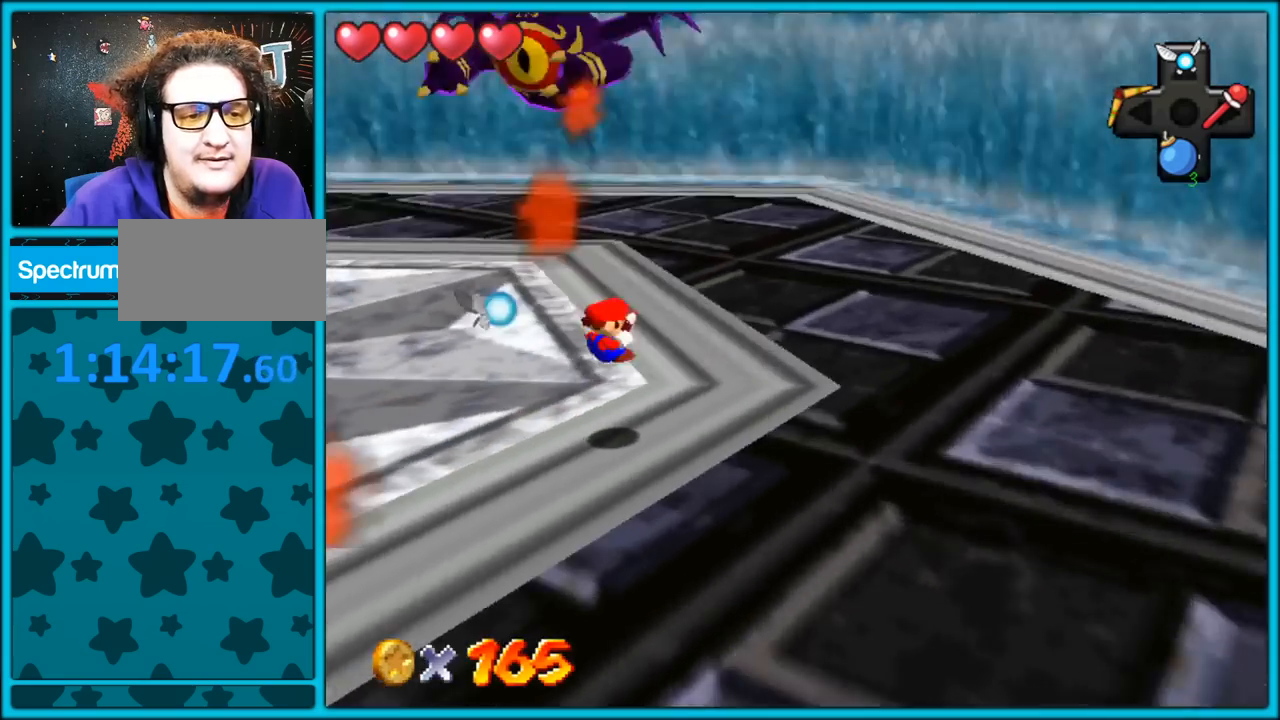
{"buttons": [], "left_stick": "up-right", "button_events": [[117, "C_RIGHT", "up"]]}
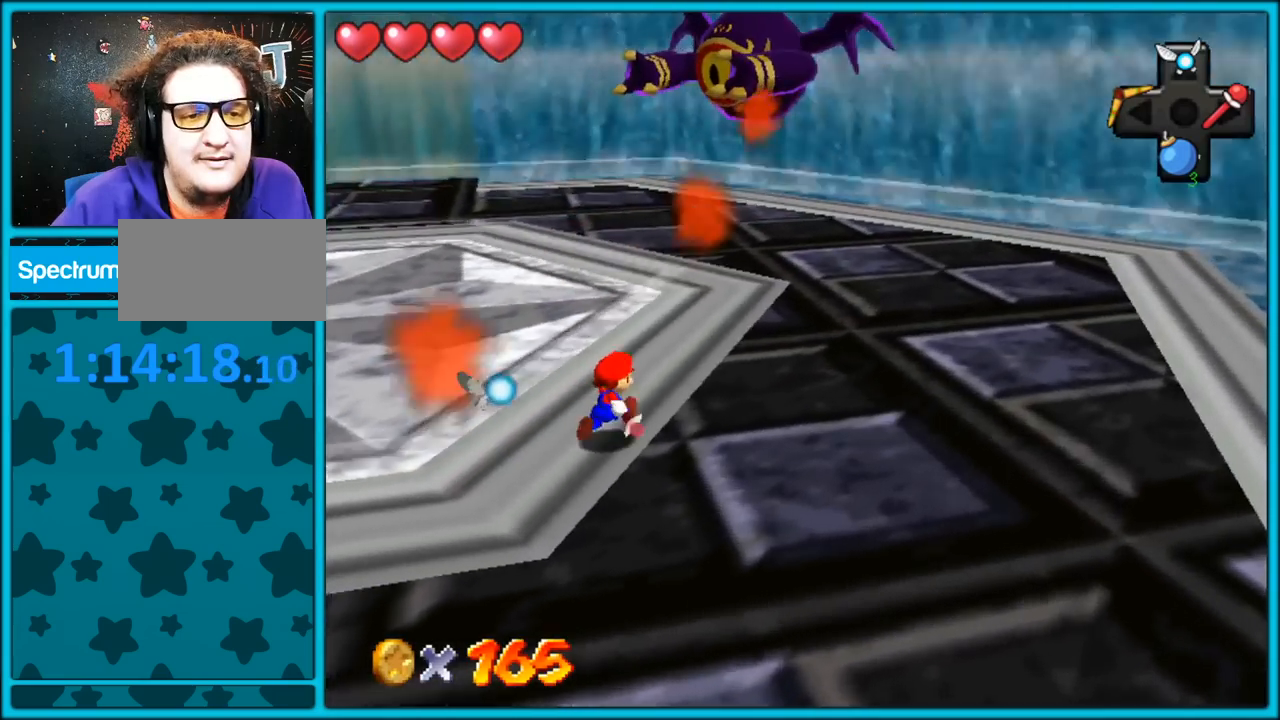
{"buttons": ["A", "B"], "left_stick": "right", "button_events": [[33, "B", "down"], [167, "B", "up"], [433, "A", "down"], [450, "B", "down"]]}
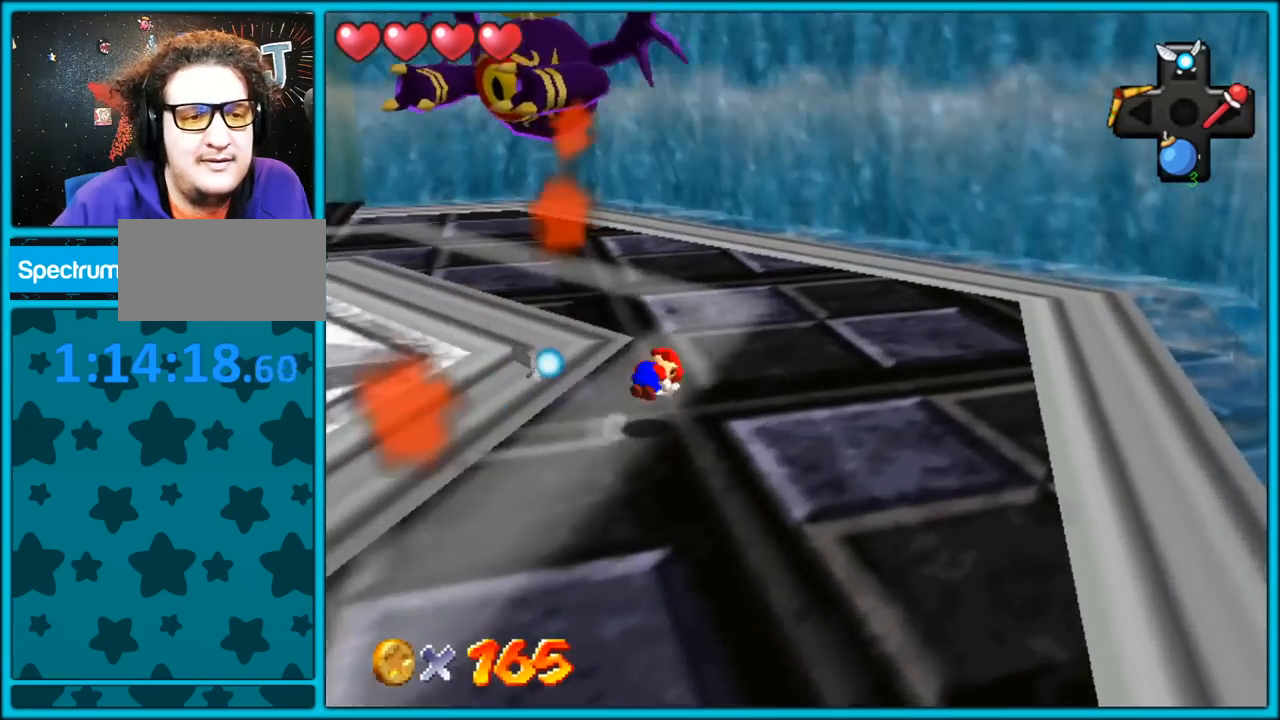
{"buttons": [], "left_stick": "up-right", "button_events": [[67, "A", "up"], [83, "B", "up"]]}
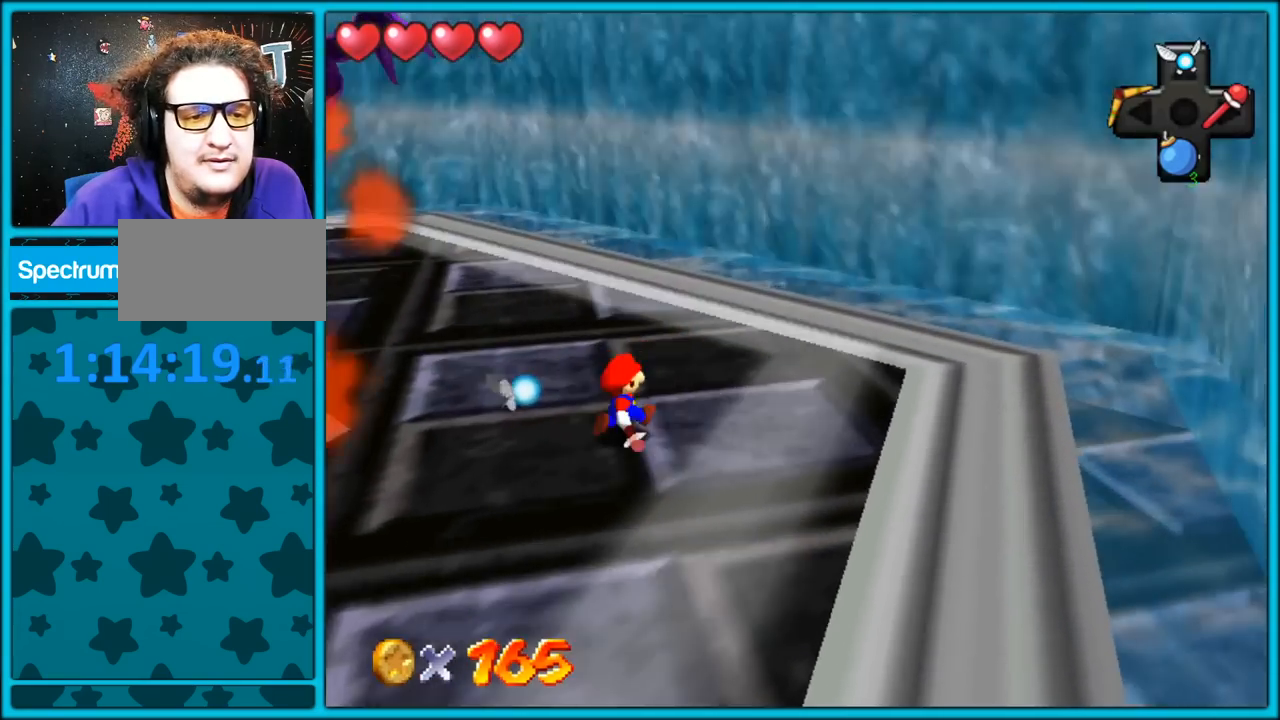
{"buttons": [], "left_stick": "up-right", "button_events": [[167, "C_RIGHT", "down"], [333, "C_RIGHT", "up"]]}
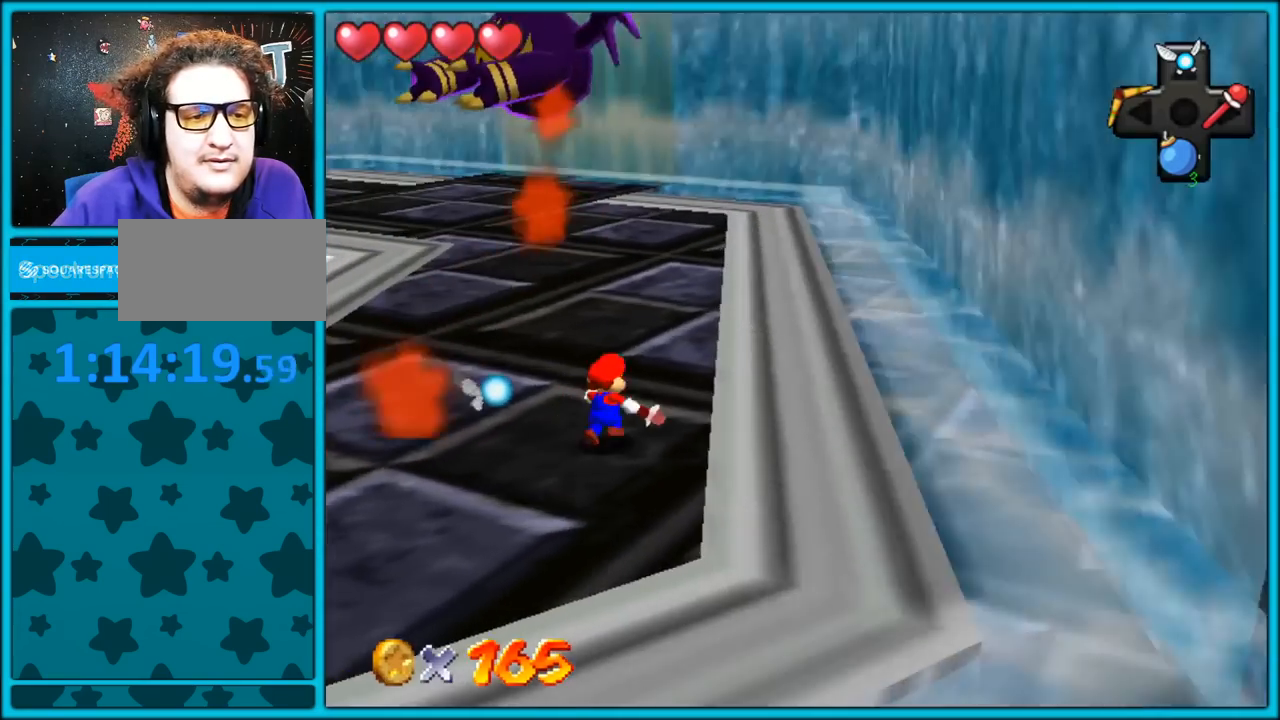
{"buttons": [], "left_stick": "up-right", "button_events": [[167, "B", "down"], [317, "B", "up"]]}
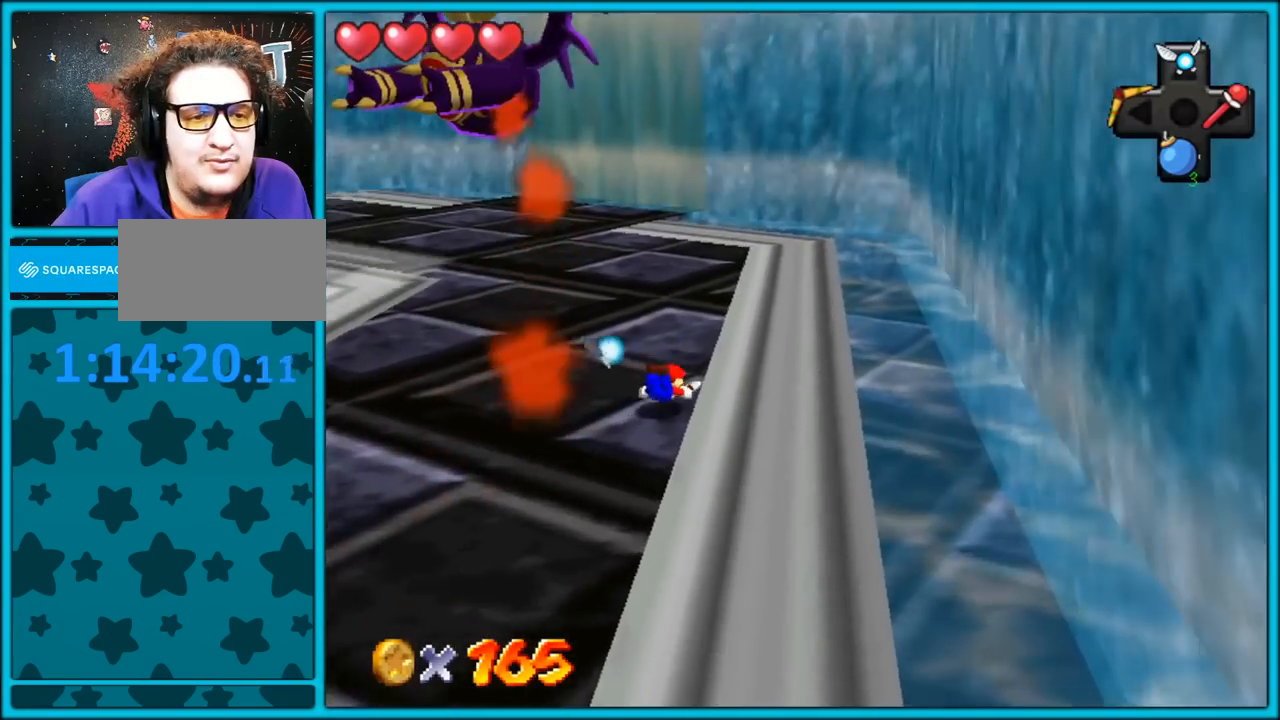
{"buttons": [], "left_stick": "up-right", "button_events": [[33, "A", "down"], [67, "B", "down"], [150, "A", "up"], [200, "B", "up"]]}
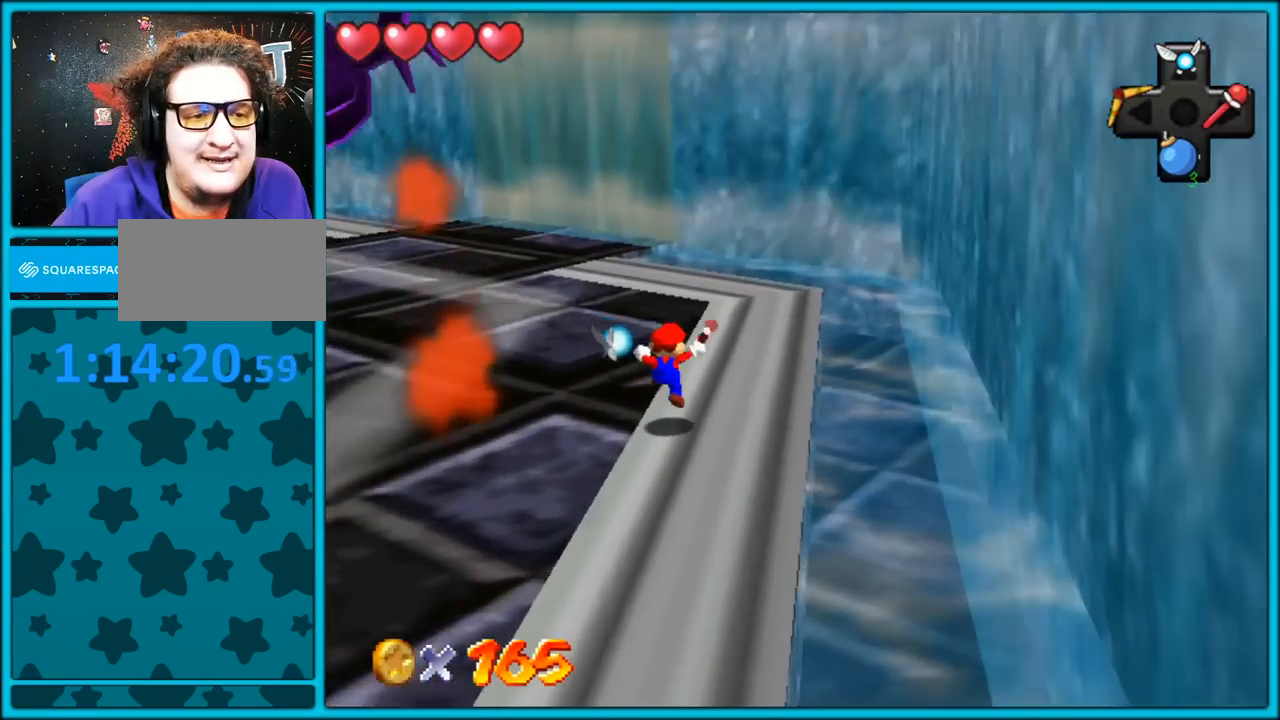
{"buttons": ["C_DOWN", "C_RIGHT"], "left_stick": "up-left", "button_events": [[300, "B", "down"], [367, "B", "up"], [500, "C_DOWN", "down"], [500, "C_RIGHT", "down"]]}
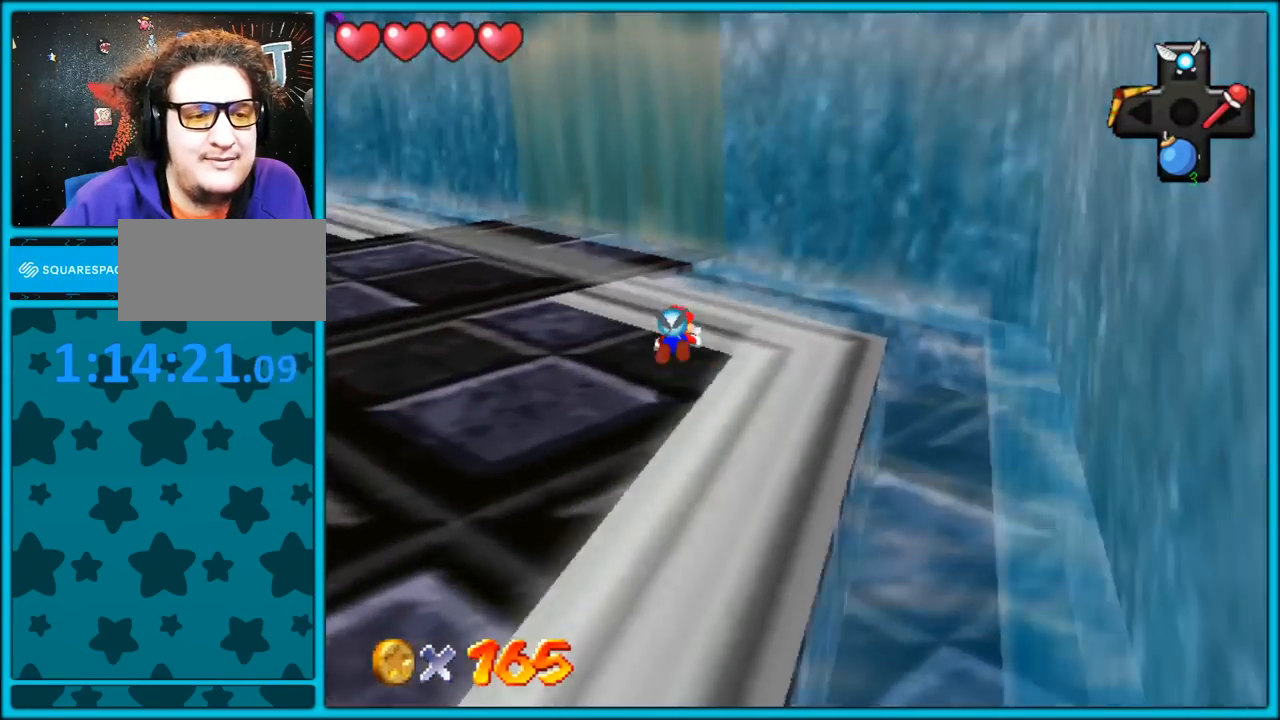
{"buttons": ["C_RIGHT"], "left_stick": "up", "button_events": [[67, "C_DOWN", "up"], [100, "C_RIGHT", "up"], [233, "A", "down"], [267, "B", "down"], [350, "A", "up"], [367, "B", "up"], [500, "C_RIGHT", "down"]]}
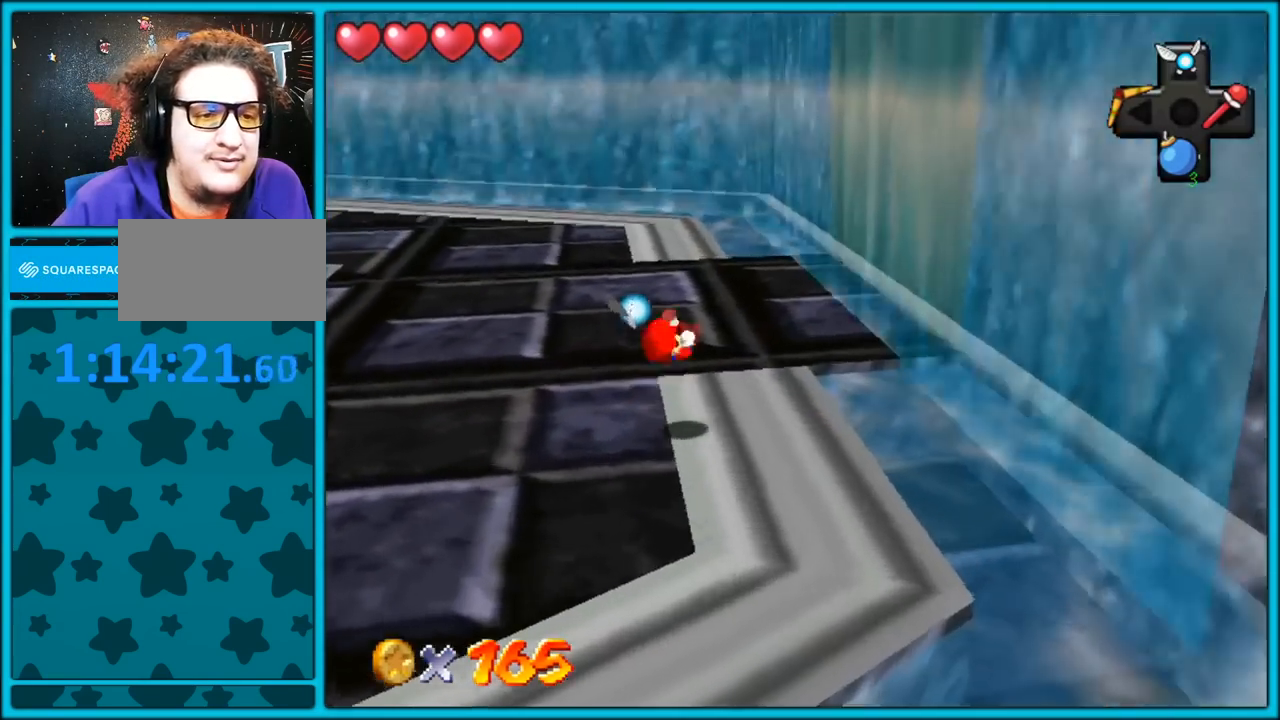
{"buttons": [], "left_stick": "up-right", "button_events": [[117, "C_RIGHT", "up"], [233, "C_RIGHT", "down"], [350, "C_RIGHT", "up"]]}
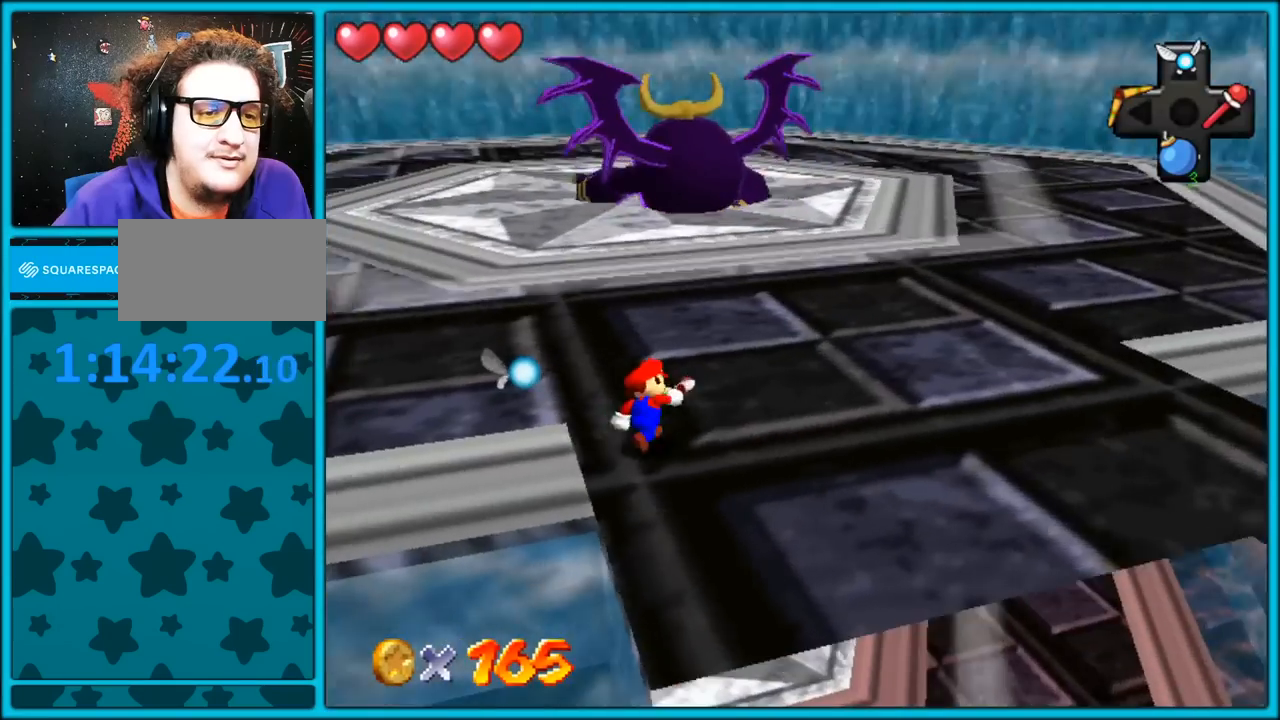
{"buttons": ["A", "B"], "left_stick": "up-right", "button_events": [[83, "B", "down"], [233, "B", "up"], [450, "A", "down"], [500, "B", "down"]]}
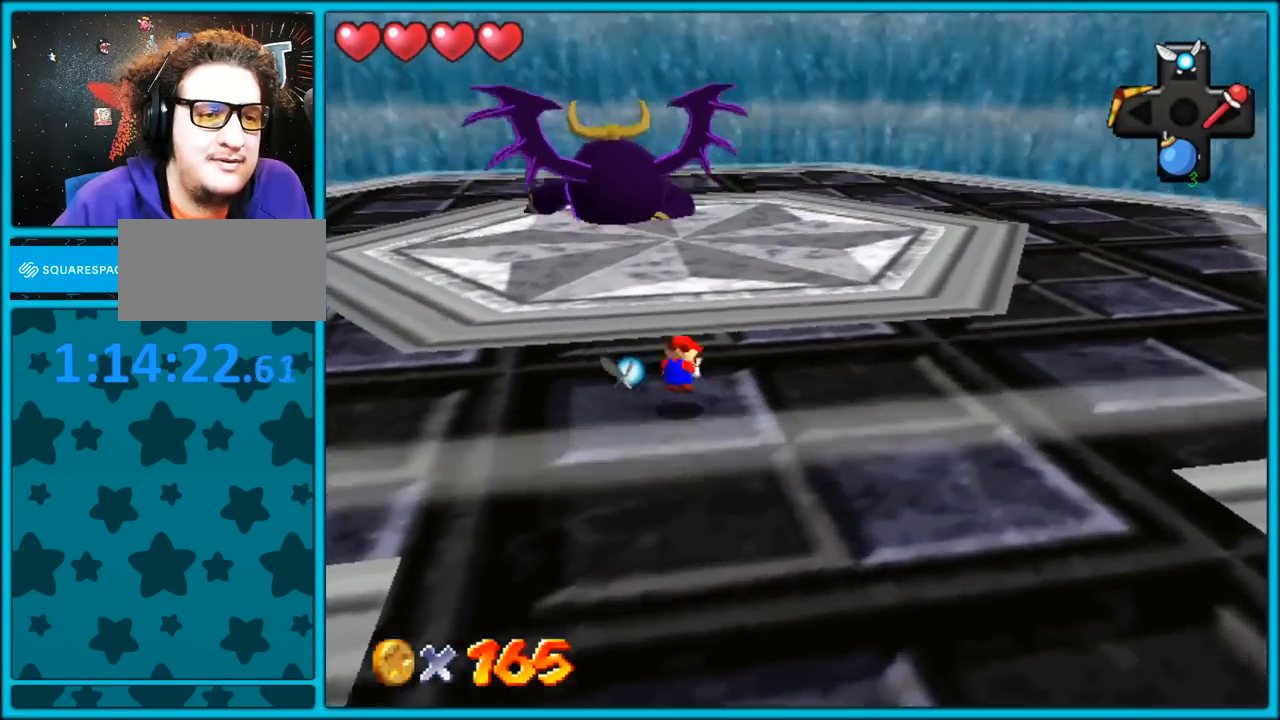
{"buttons": [], "left_stick": "up-right", "button_events": [[83, "A", "up"], [117, "B", "up"], [283, "C_RIGHT", "down"], [300, "C_DOWN", "down"], [350, "C_DOWN", "up"], [383, "C_RIGHT", "up"]]}
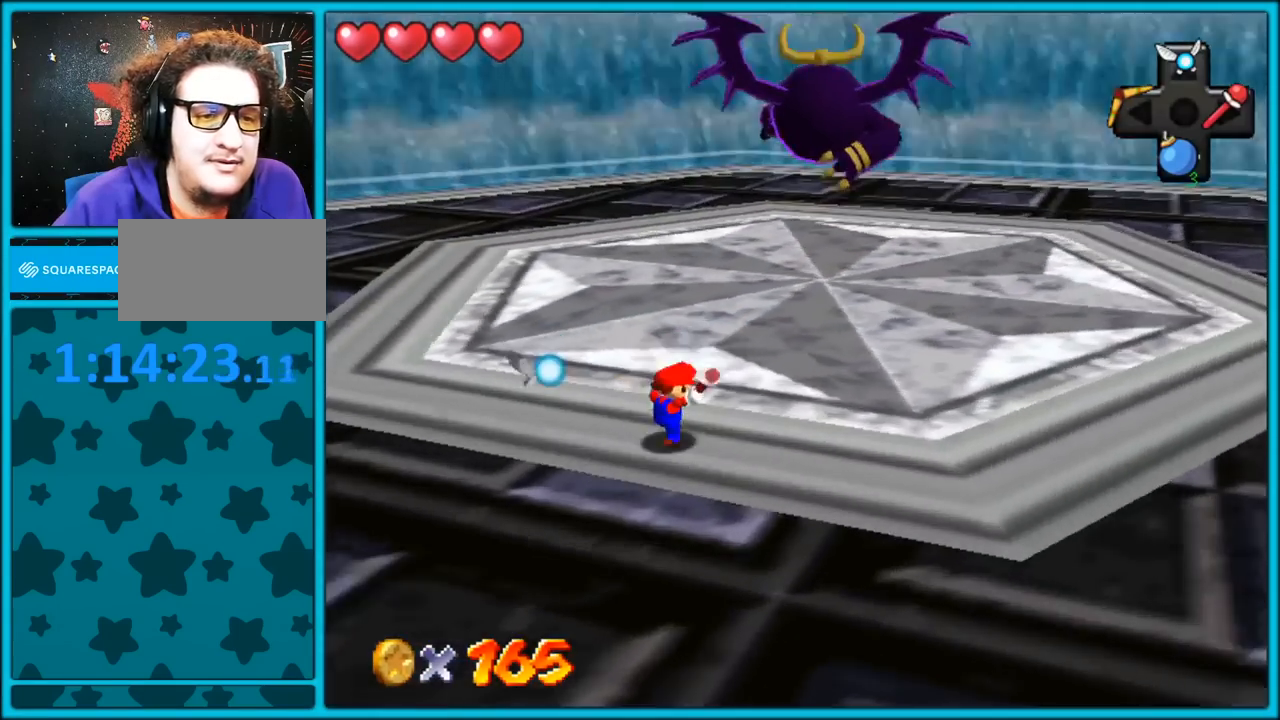
{"buttons": ["A", "B"], "left_stick": "up-right", "button_events": [[83, "B", "down"], [217, "B", "up"], [450, "A", "down"], [467, "B", "down"]]}
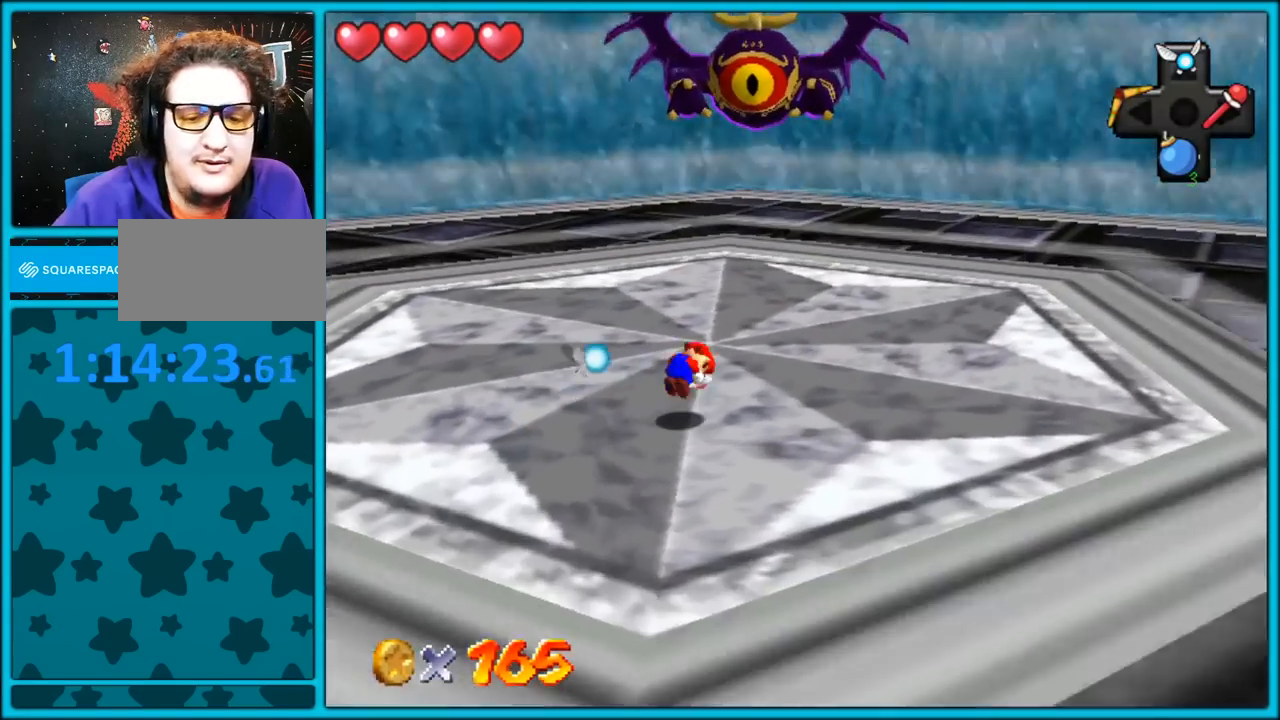
{"buttons": [], "left_stick": "right", "button_events": [[50, "A", "up"], [83, "B", "up"]]}
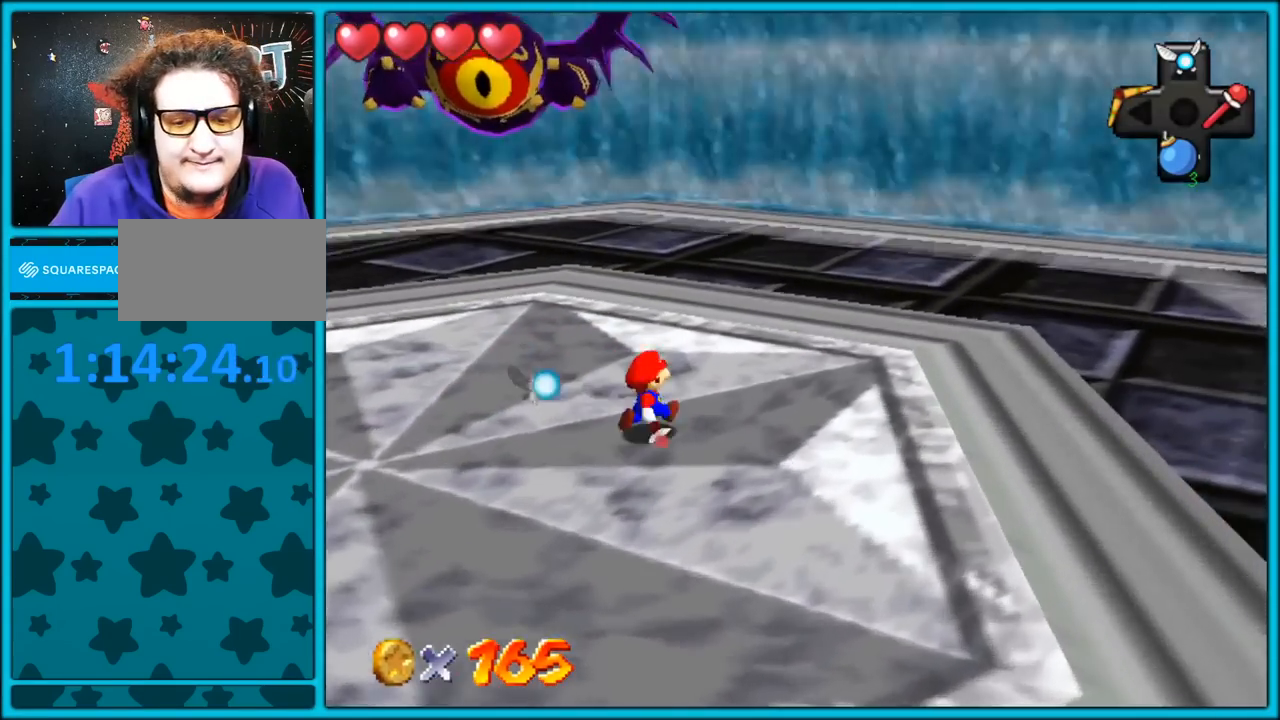
{"buttons": [], "left_stick": "down-left", "button_events": []}
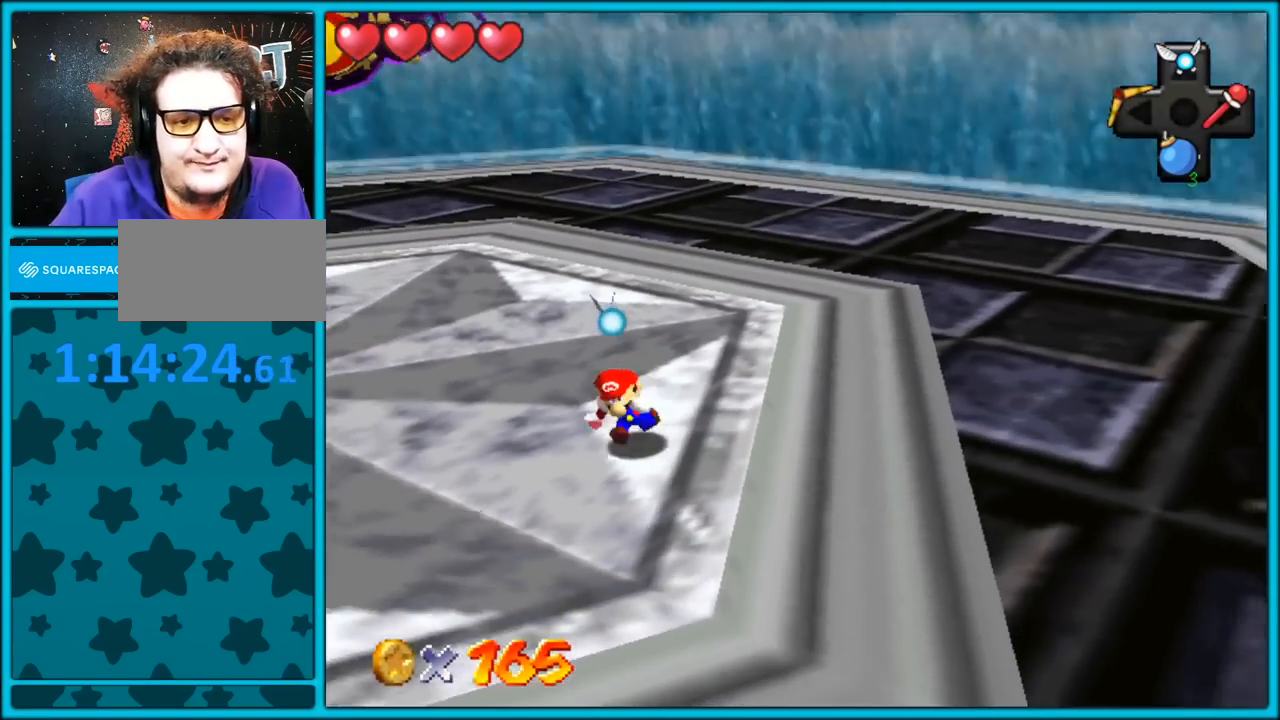
{"buttons": ["A"], "left_stick": "down-left", "button_events": [[100, "B", "down"], [233, "B", "up"], [467, "A", "down"]]}
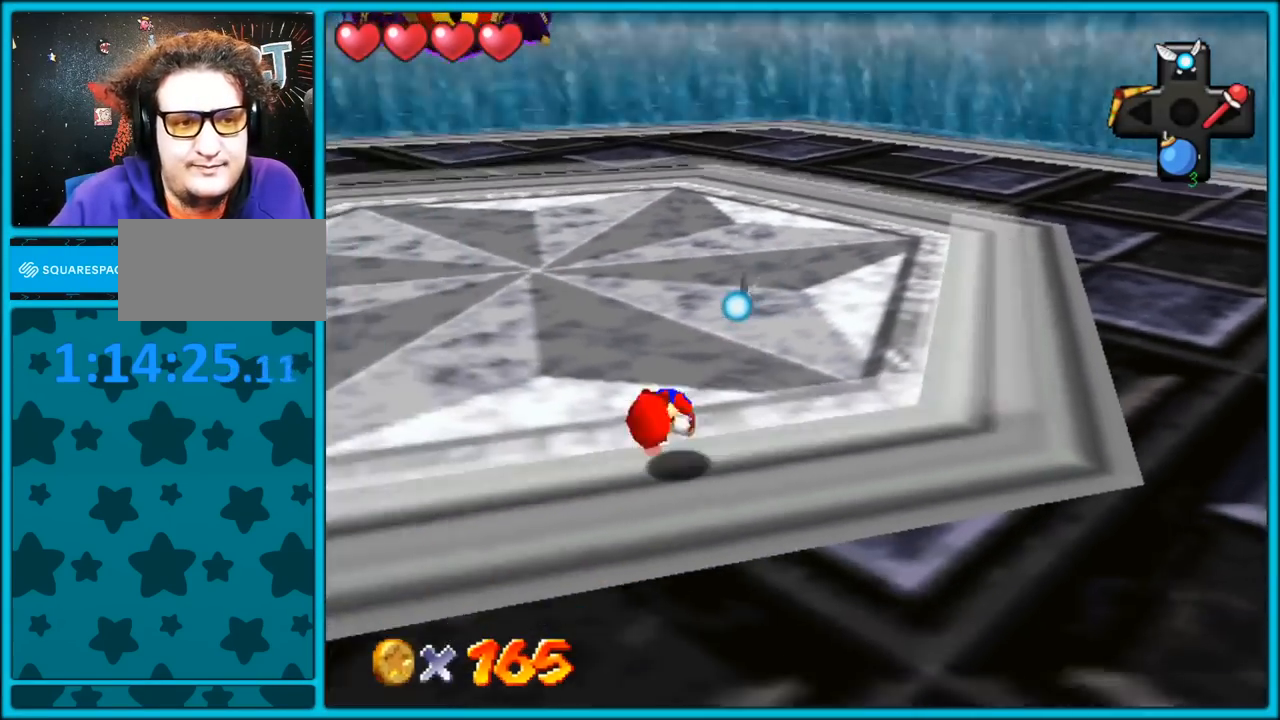
{"buttons": [], "left_stick": "left", "button_events": [[17, "B", "down"], [100, "A", "up"], [117, "B", "up"]]}
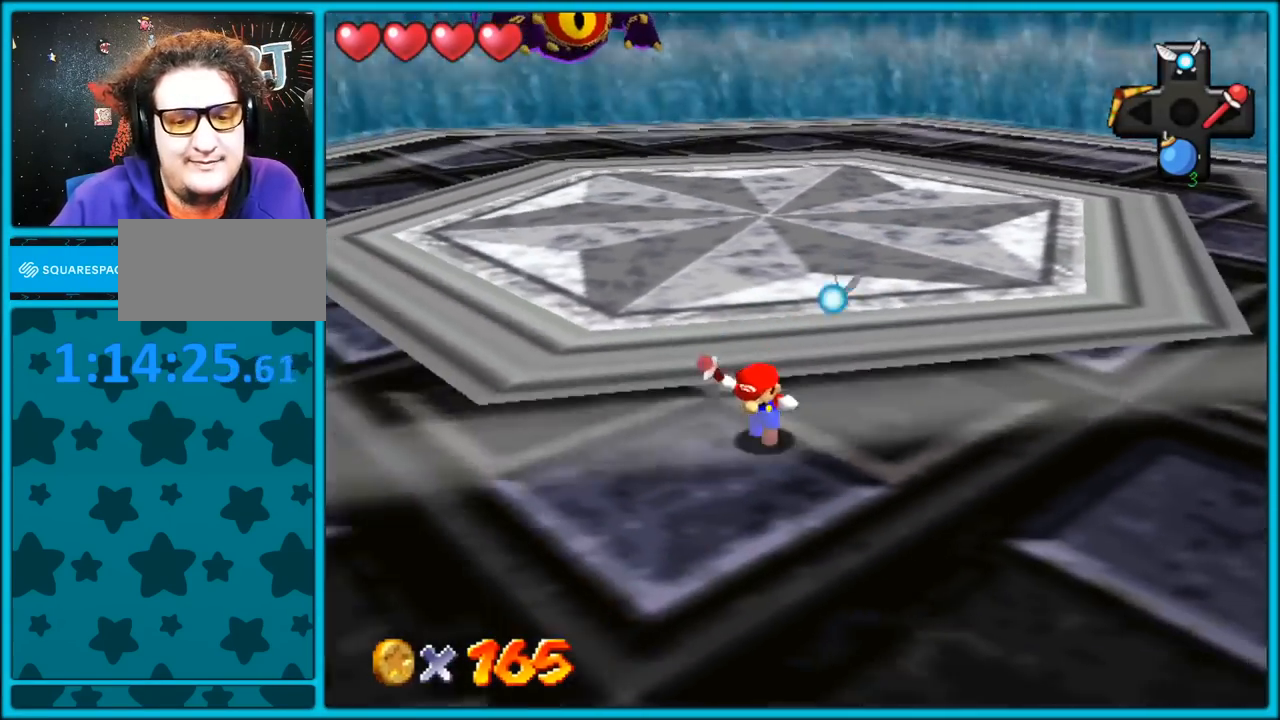
{"buttons": [], "left_stick": "up-right", "button_events": []}
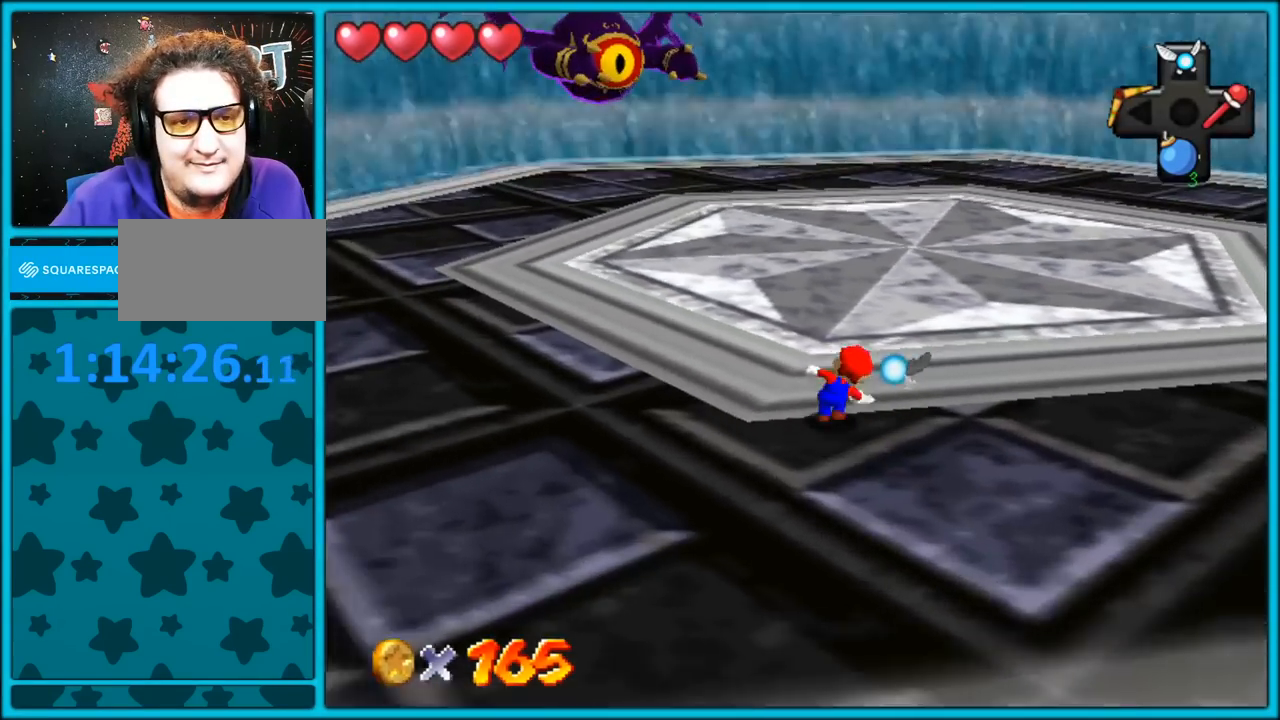
{"buttons": ["A", "B"], "left_stick": "right", "button_events": [[33, "B", "down"], [117, "B", "up"], [217, "C_RIGHT", "down"], [333, "C_RIGHT", "up"], [400, "A", "down"], [450, "B", "down"]]}
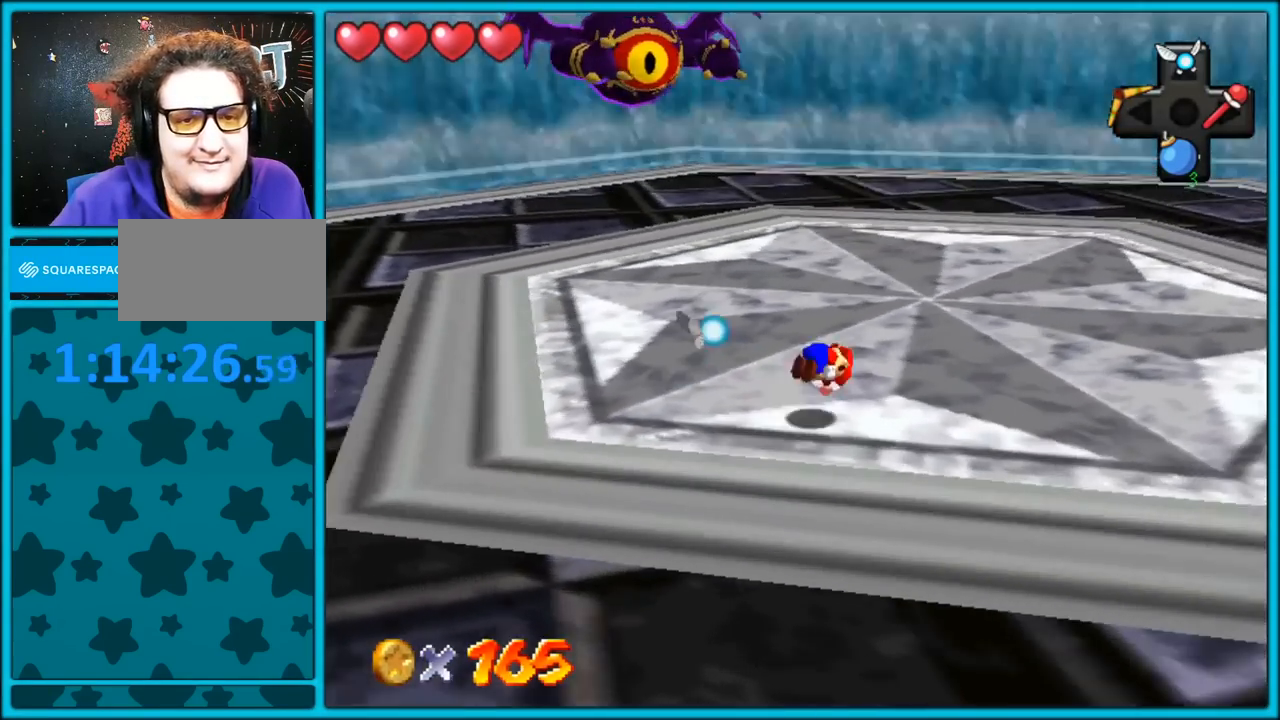
{"buttons": [], "left_stick": "down", "button_events": [[17, "A", "up"], [50, "B", "up"], [183, "C_RIGHT", "down"], [333, "C_RIGHT", "up"]]}
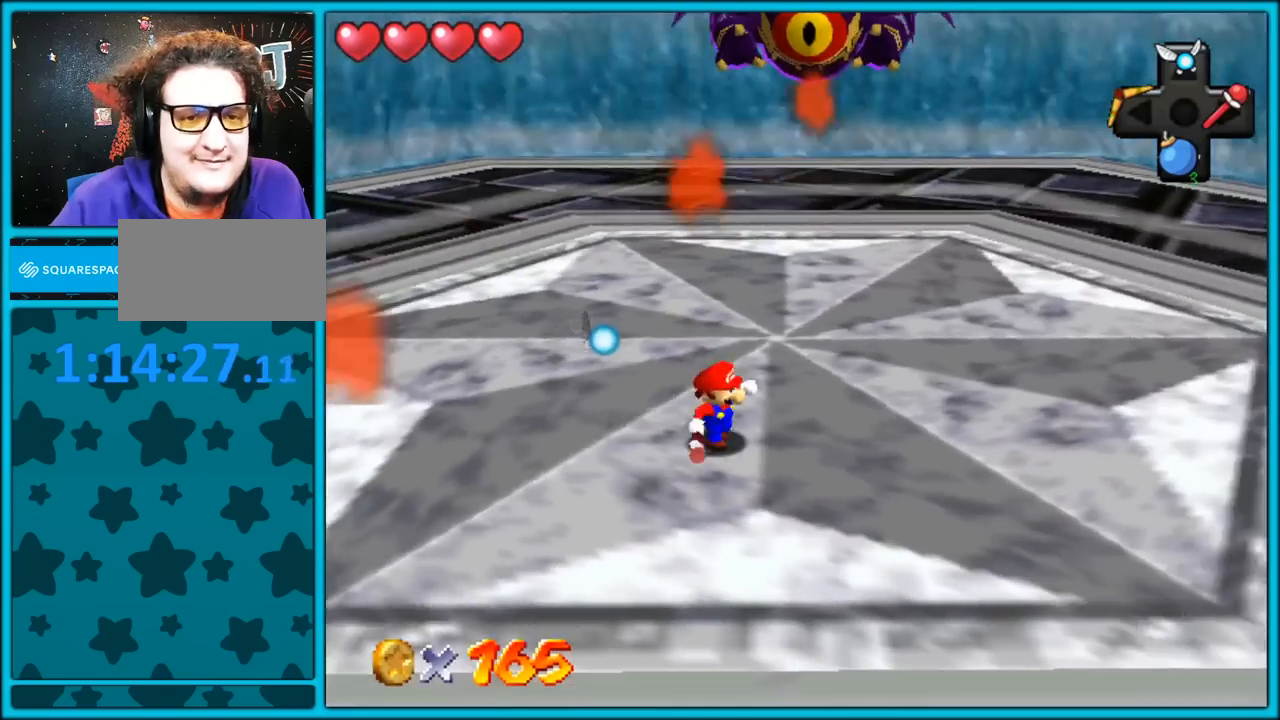
{"buttons": [], "left_stick": "down-right", "button_events": []}
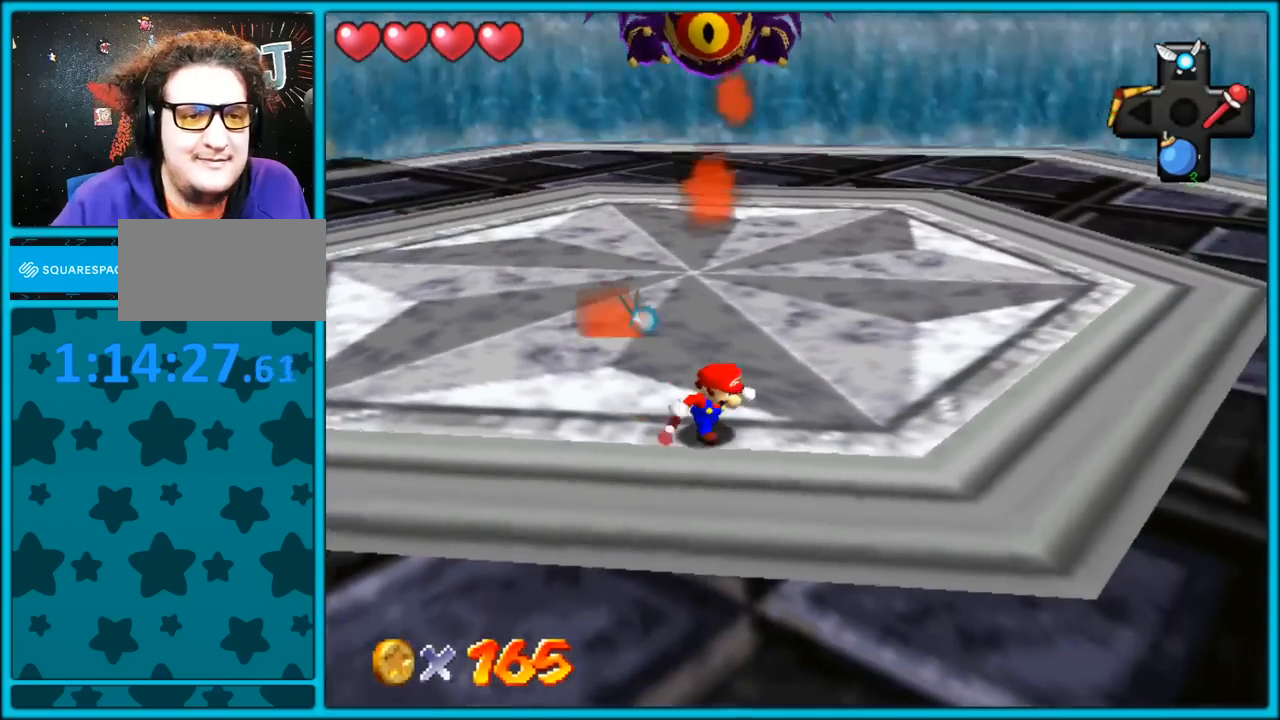
{"buttons": [], "left_stick": "down-right", "button_events": []}
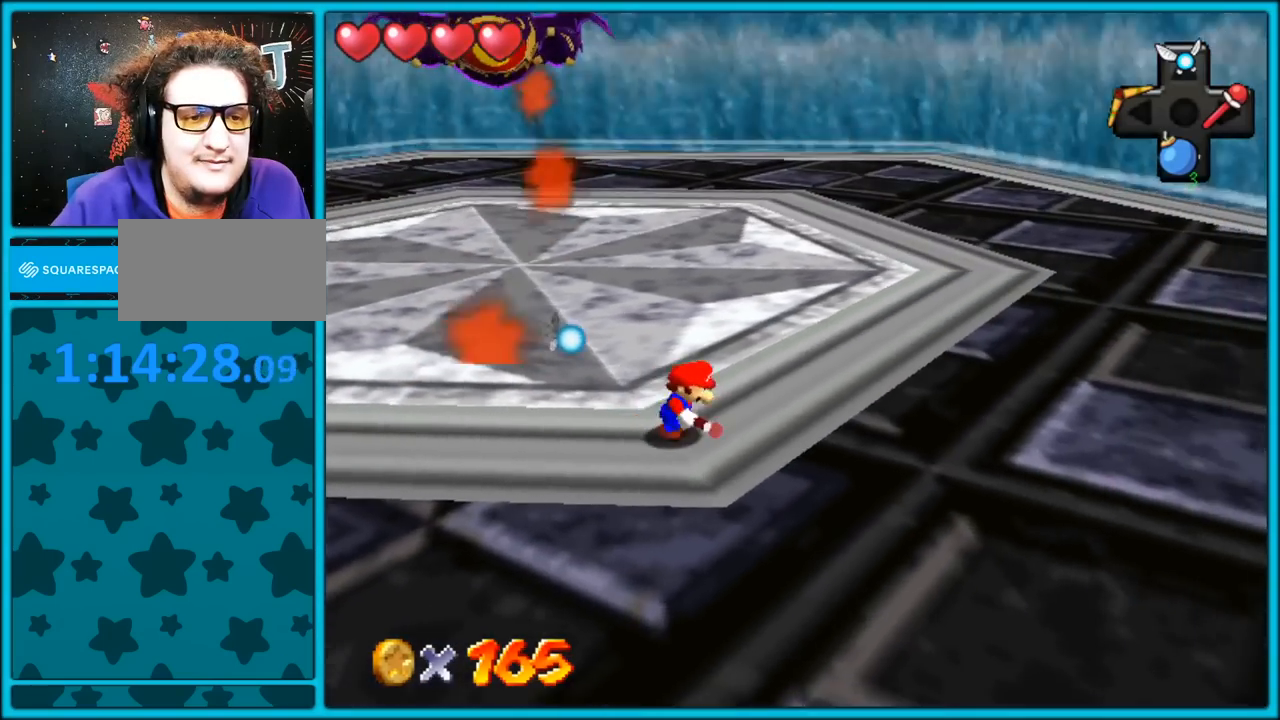
{"buttons": [], "left_stick": "down-right", "button_events": []}
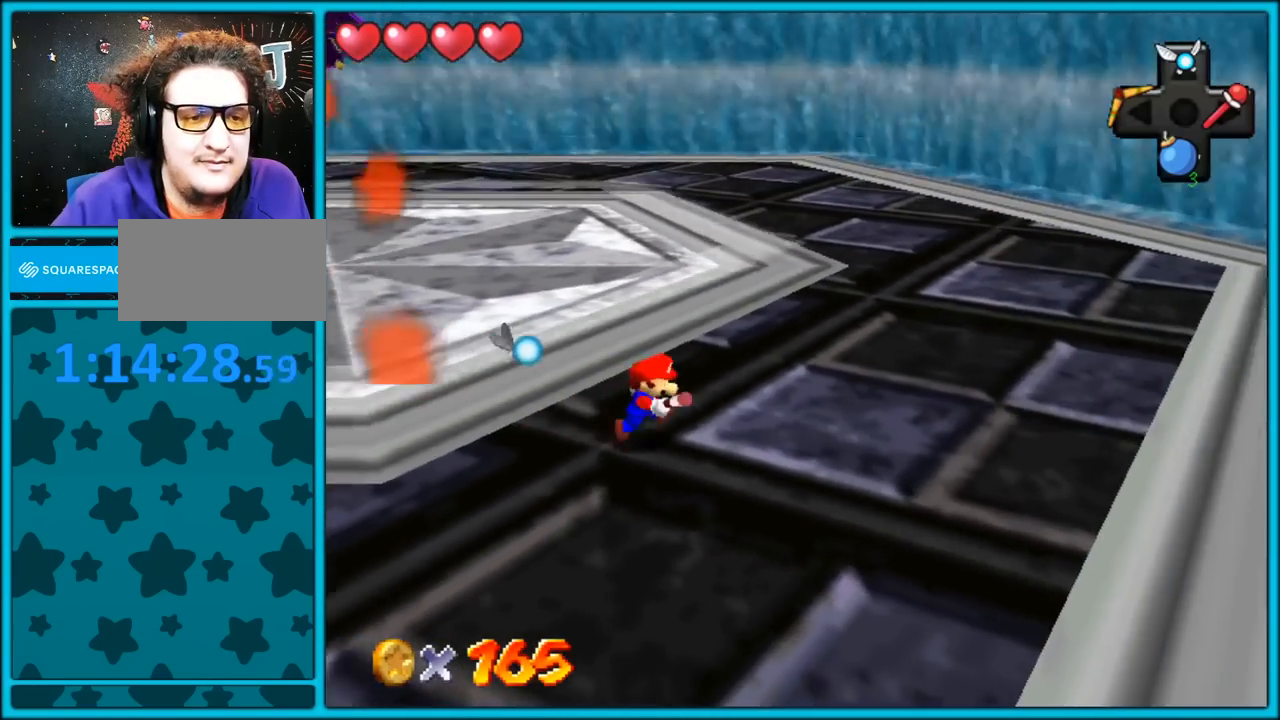
{"buttons": [], "left_stick": "left", "button_events": [[100, "A", "down"], [167, "B", "down"], [250, "B", "up"], [267, "A", "up"]]}
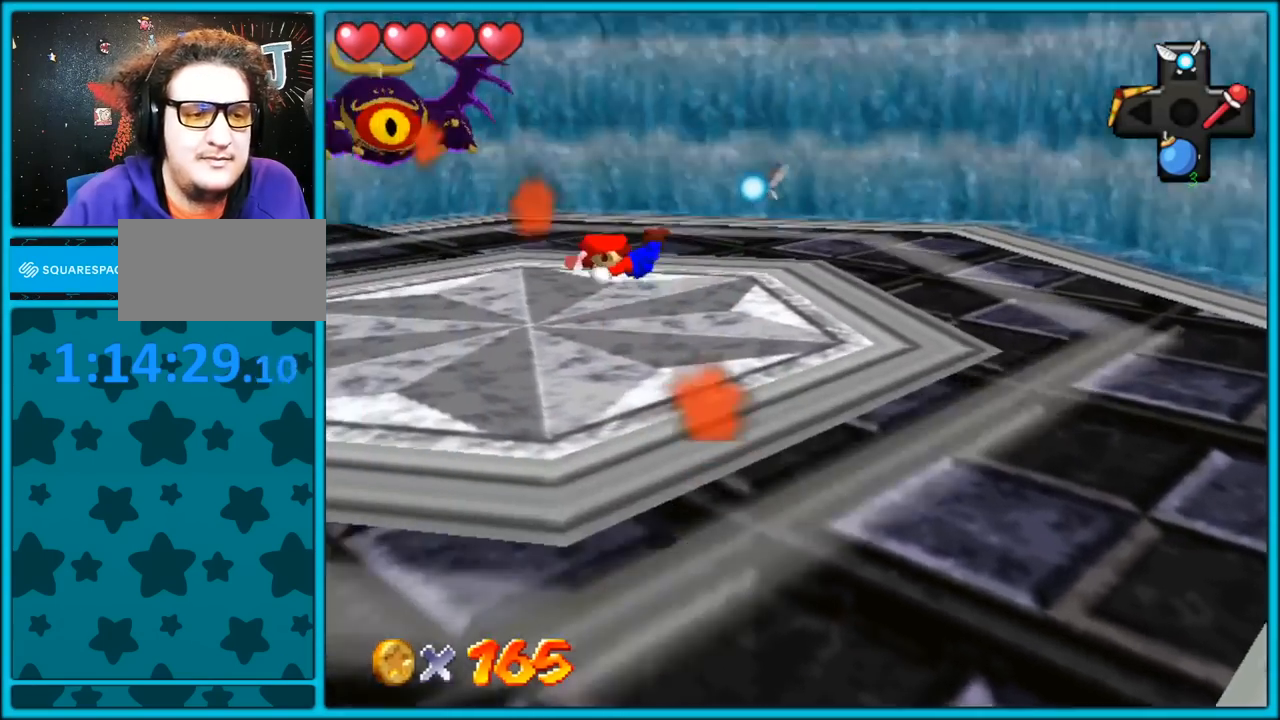
{"buttons": [], "left_stick": "left", "button_events": []}
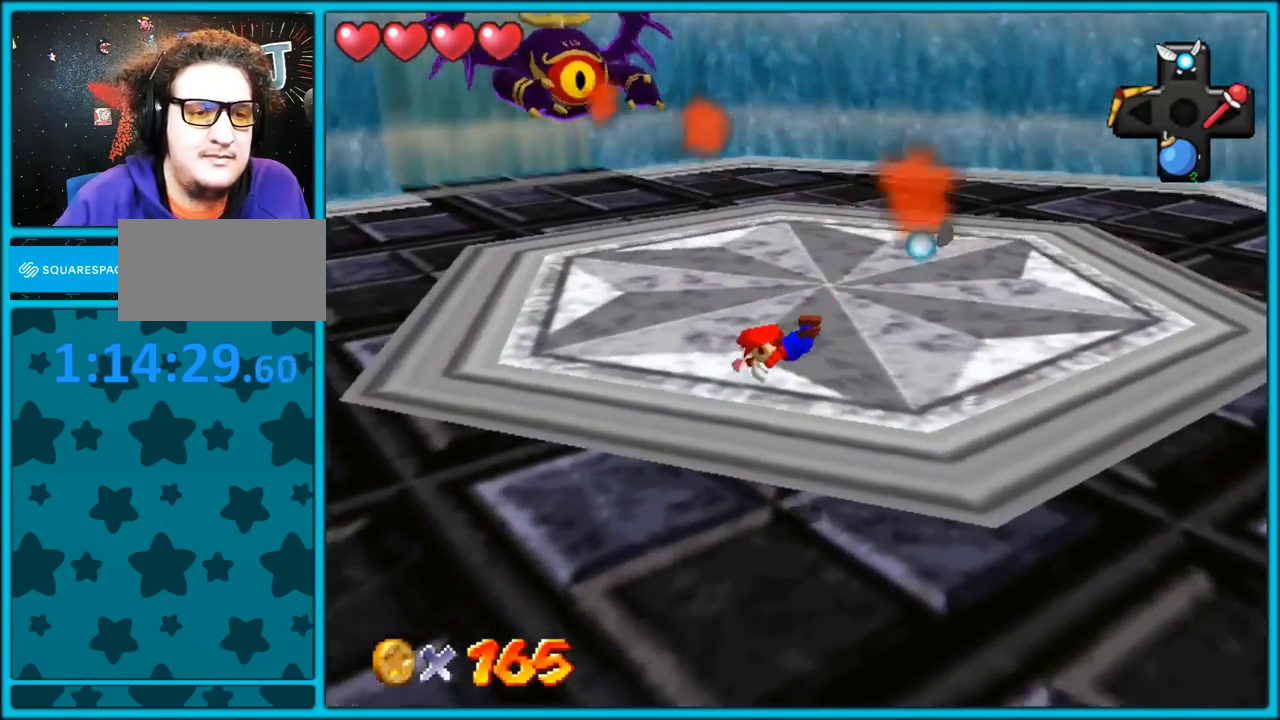
{"buttons": [], "left_stick": "left", "button_events": [[217, "A", "down"], [250, "B", "down"], [367, "A", "up"], [367, "B", "up"]]}
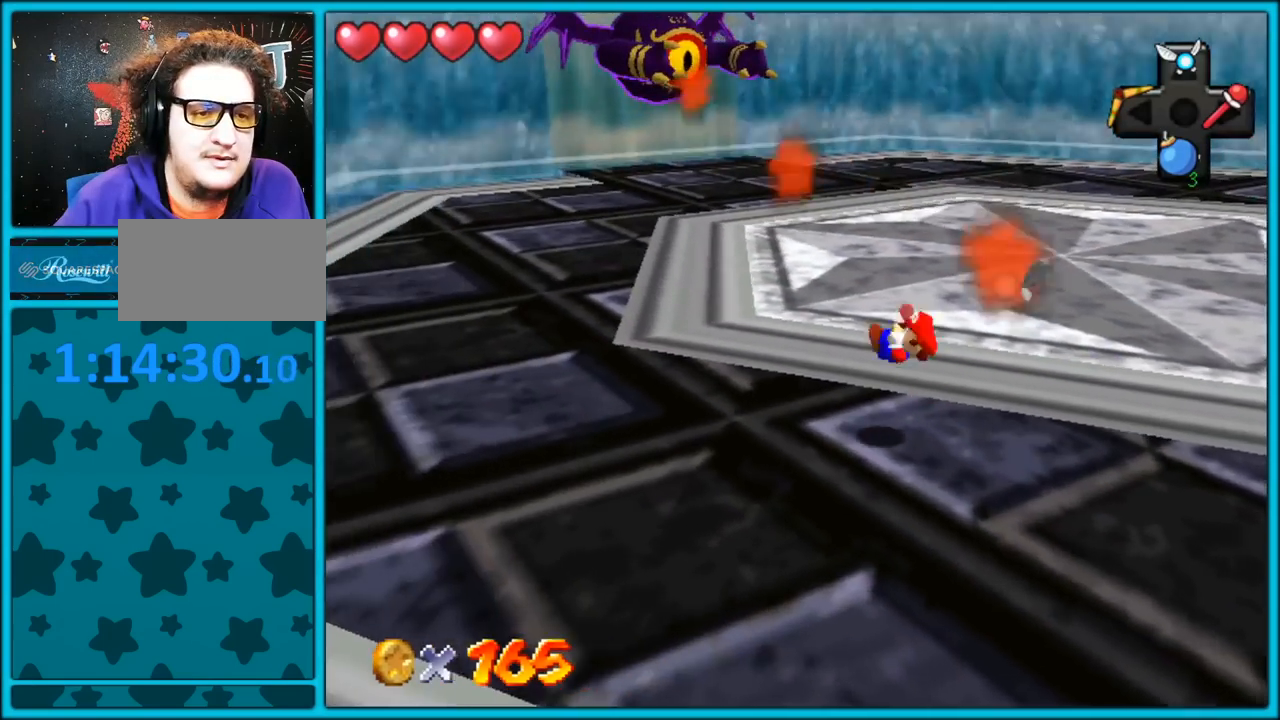
{"buttons": [], "left_stick": "left", "button_events": []}
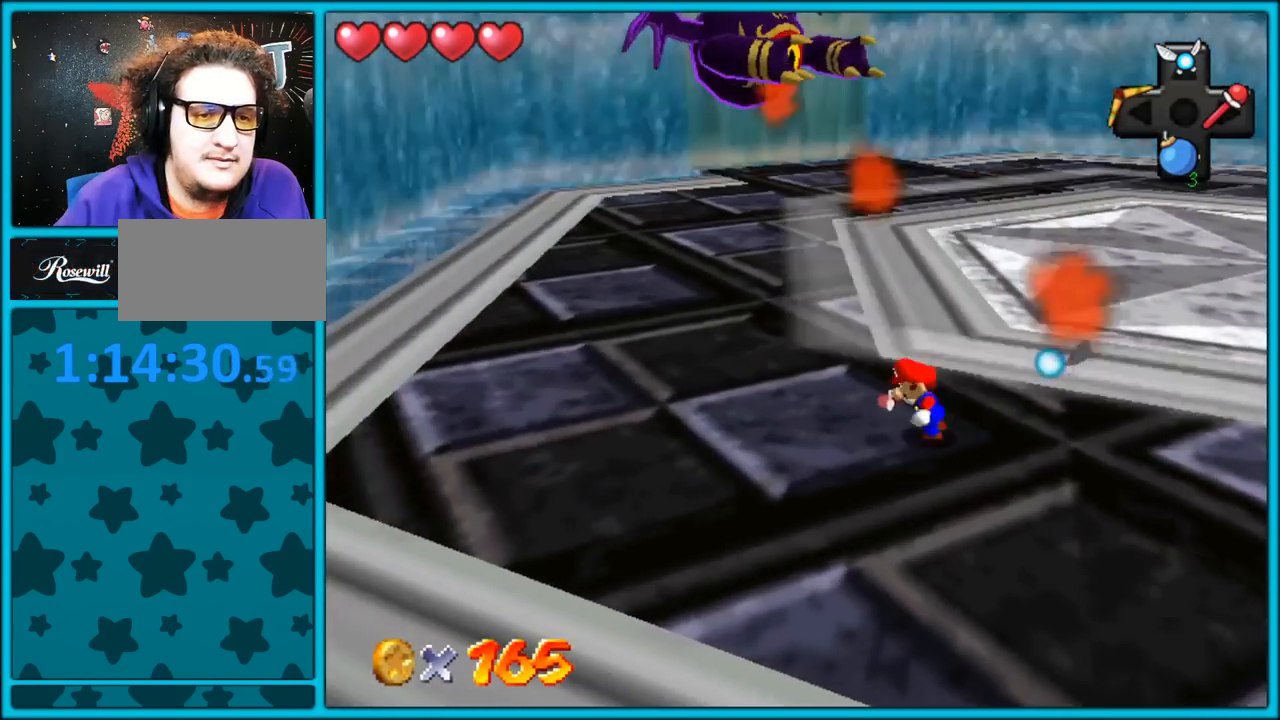
{"buttons": [], "left_stick": "left", "button_events": []}